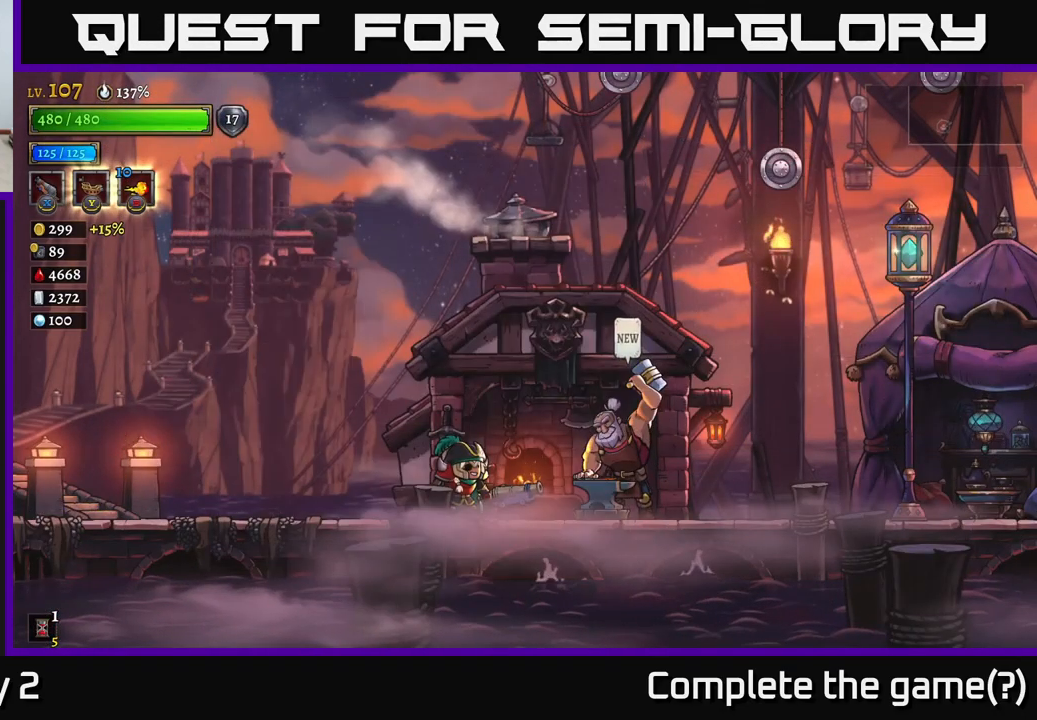
Gameplay with a controller (Xbox layout); each line is a JSON object with the inputs held at the frame after it. "events" lists button and stick changes between this image and that frame as [ms after this image, input, new state], when the widget could be followed in between.
{"buttons": ["A"], "left_stick": "up-left", "right_stick": "center", "events": [[233, "left_stick", "left"], [333, "A", "down"], [417, "left_stick", "up-left"]]}
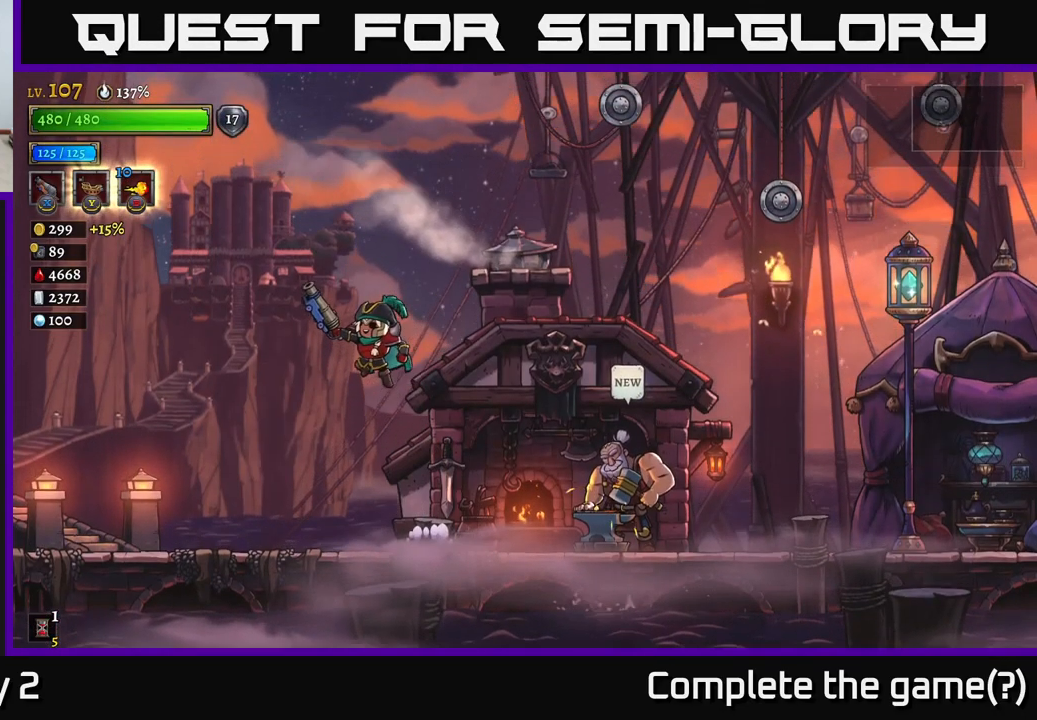
{"buttons": [], "left_stick": "right", "right_stick": "center", "events": [[100, "left_stick", "up-right"], [234, "A", "up"], [284, "left_stick", "right"]]}
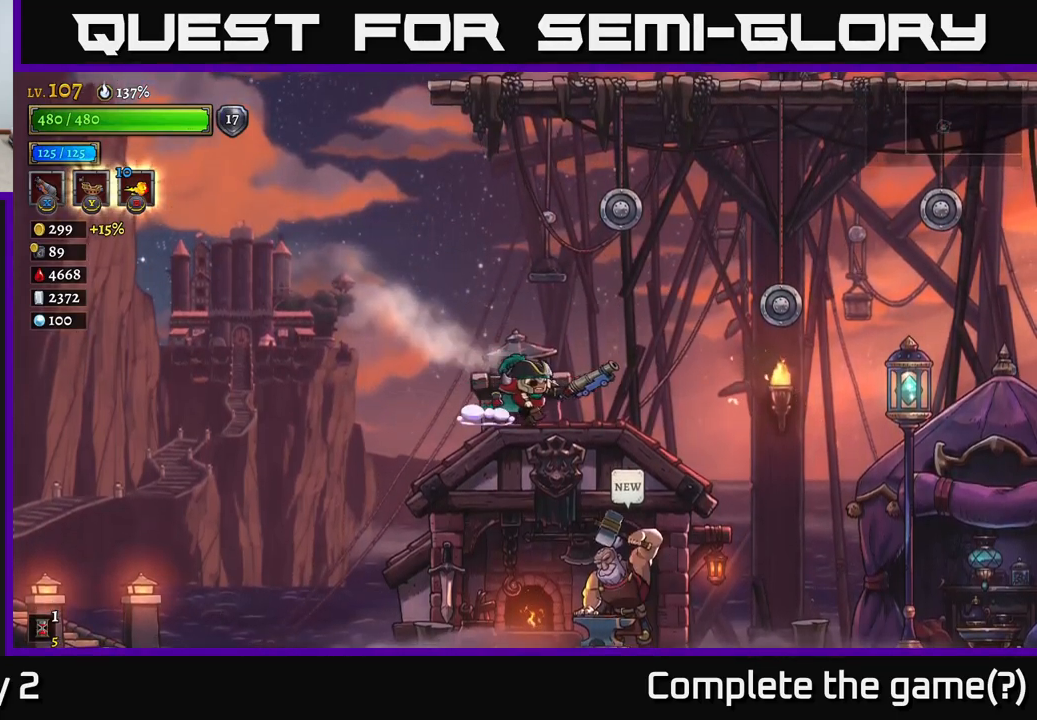
{"buttons": ["A", "R2"], "left_stick": "right", "right_stick": "center", "events": [[84, "A", "down"], [434, "R2", "down"]]}
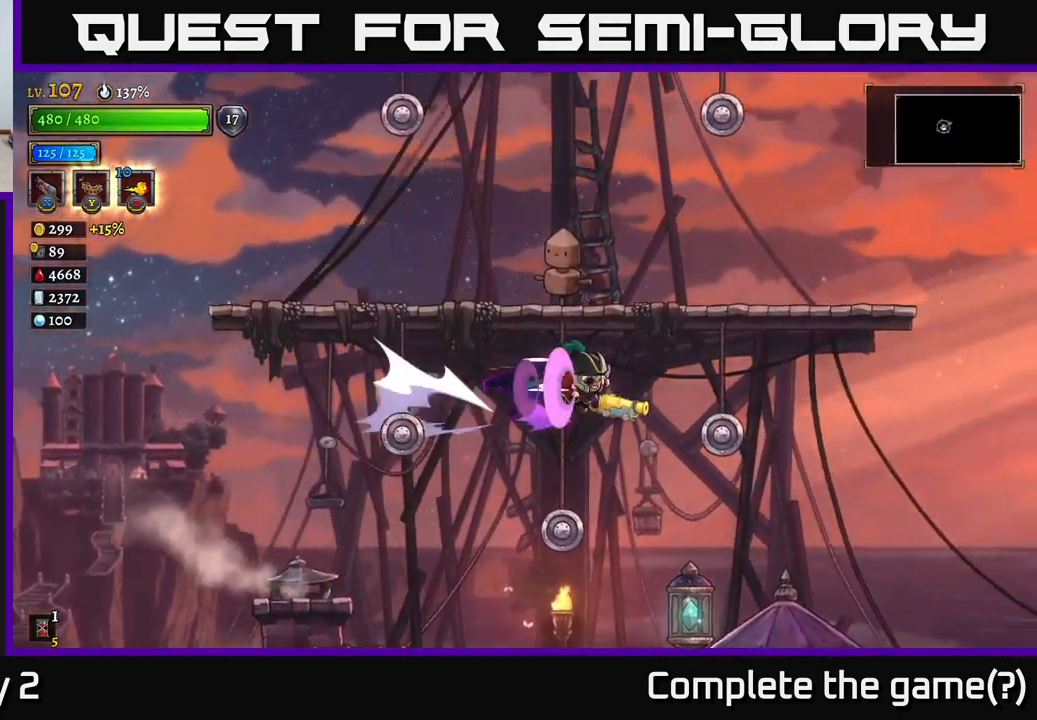
{"buttons": ["R2"], "left_stick": "right", "right_stick": "center", "events": [[67, "A", "up"]]}
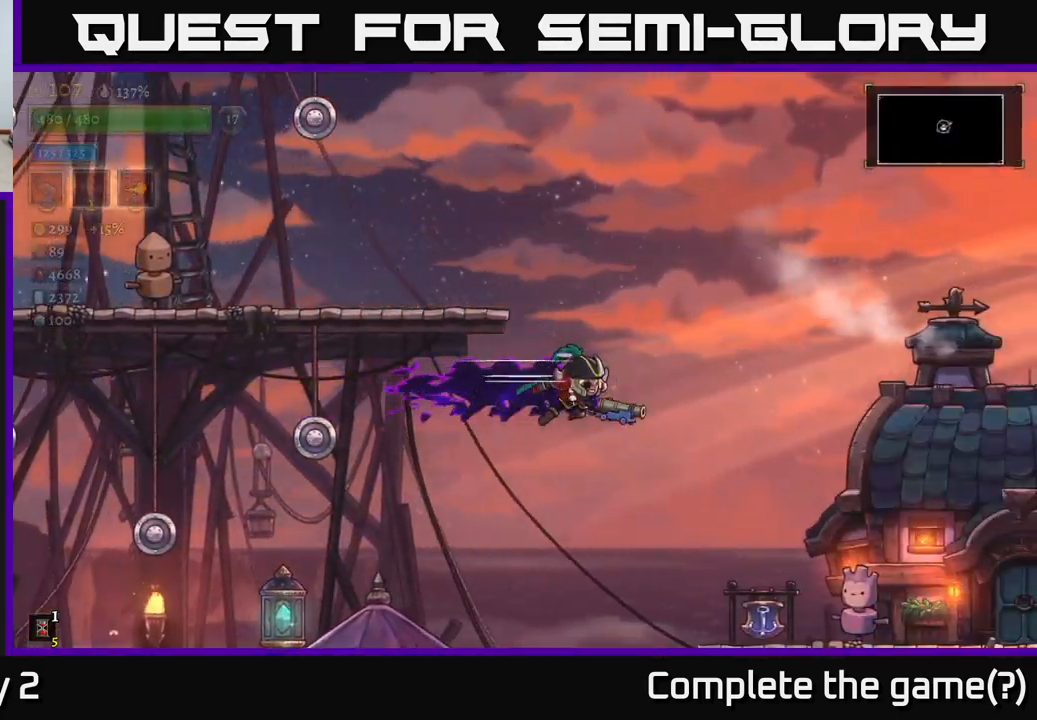
{"buttons": [], "left_stick": "center", "right_stick": "center", "events": [[434, "R2", "up"], [500, "left_stick", "center"]]}
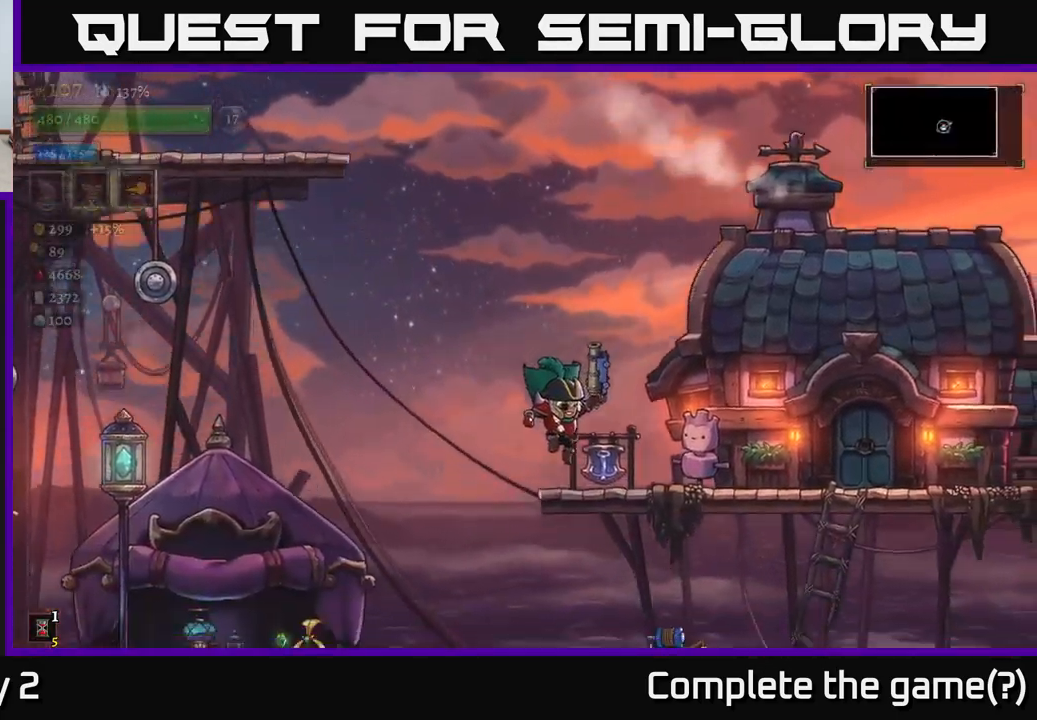
{"buttons": ["R2"], "left_stick": "right", "right_stick": "center", "events": [[300, "R2", "down"], [300, "left_stick", "right"]]}
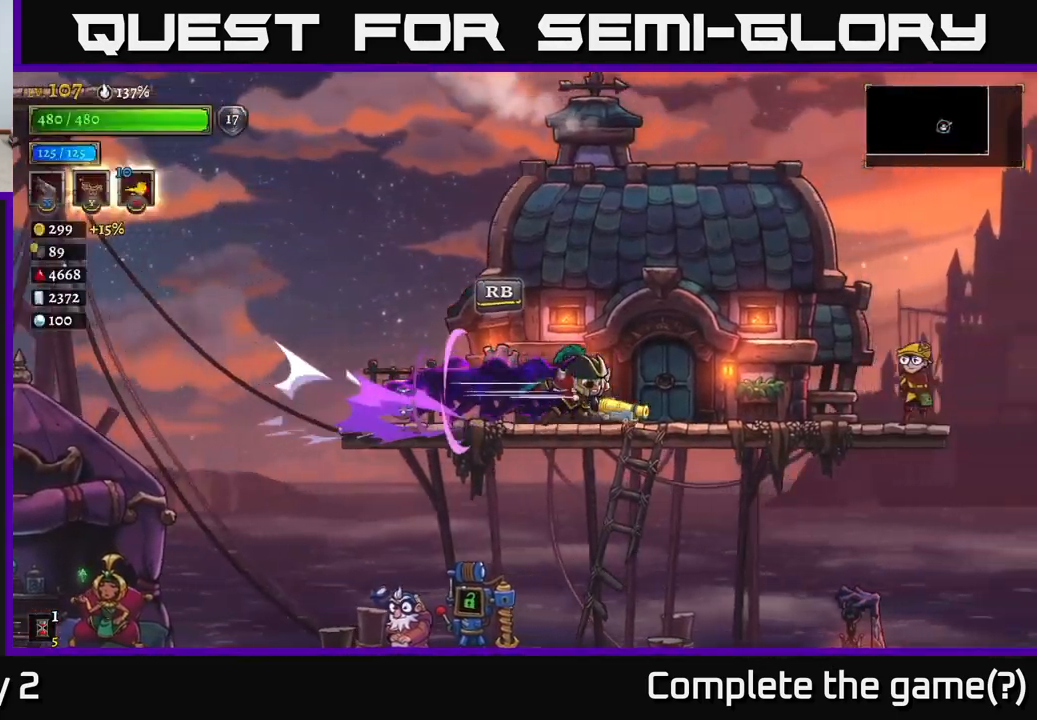
{"buttons": [], "left_stick": "up-right", "right_stick": "center", "events": [[117, "X", "down"], [267, "left_stick", "up-right"], [334, "R2", "up"], [434, "X", "up"]]}
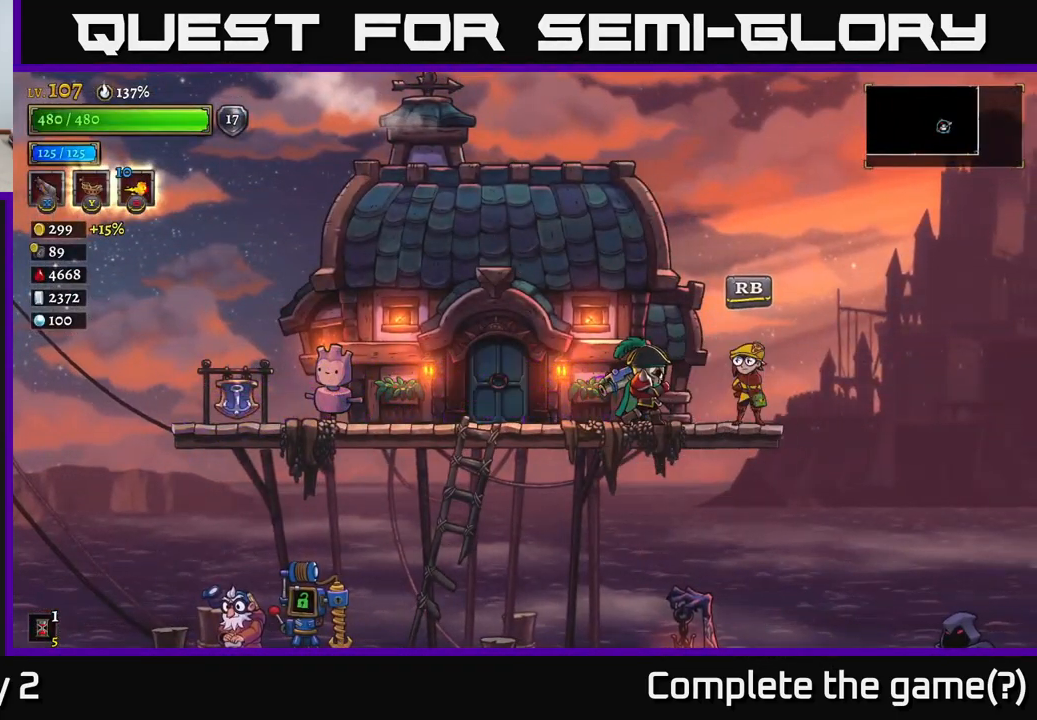
{"buttons": [], "left_stick": "center", "right_stick": "center", "events": [[234, "left_stick", "center"]]}
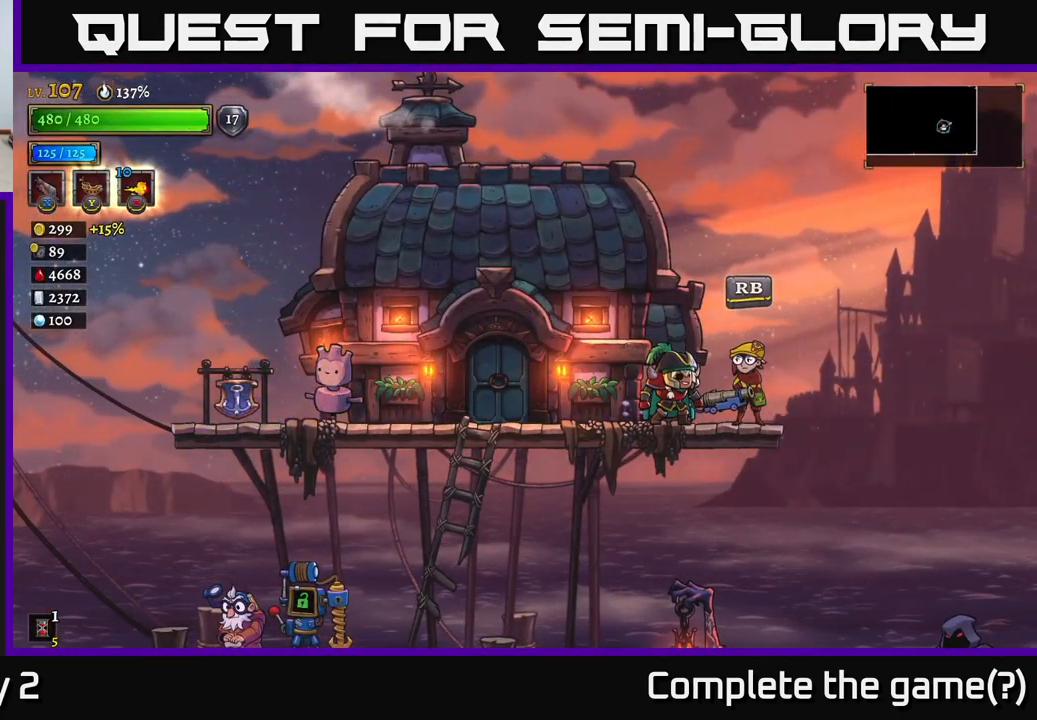
{"buttons": ["A"], "left_stick": "down", "right_stick": "center", "events": [[334, "left_stick", "down"], [417, "A", "down"]]}
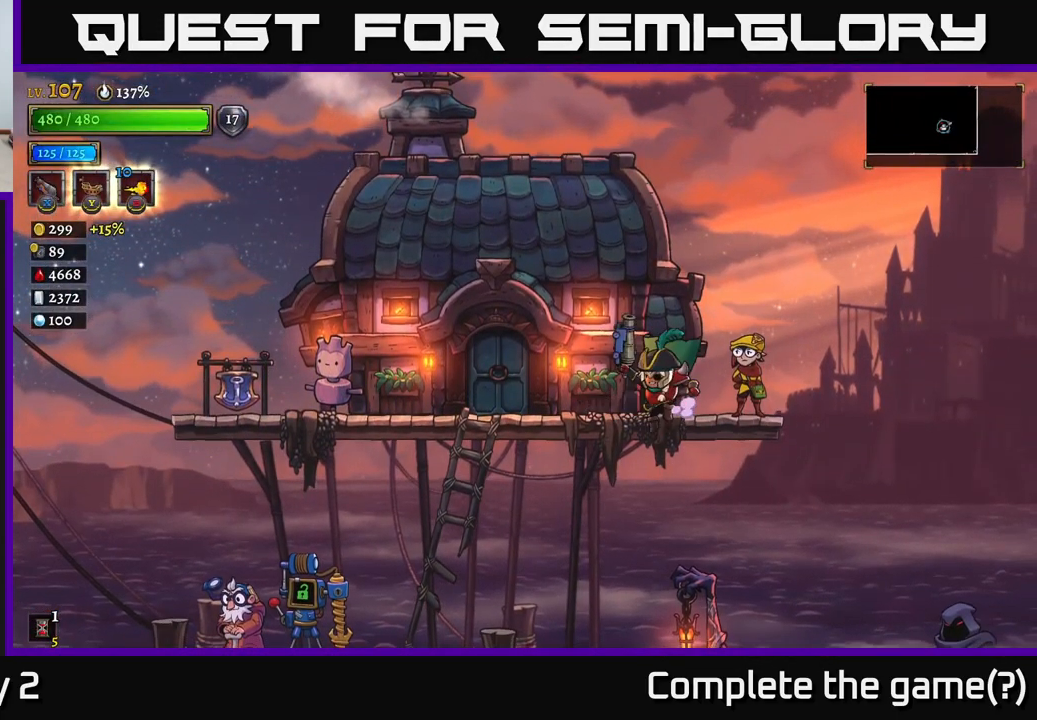
{"buttons": [], "left_stick": "center", "right_stick": "center", "events": [[34, "A", "up"], [150, "left_stick", "center"]]}
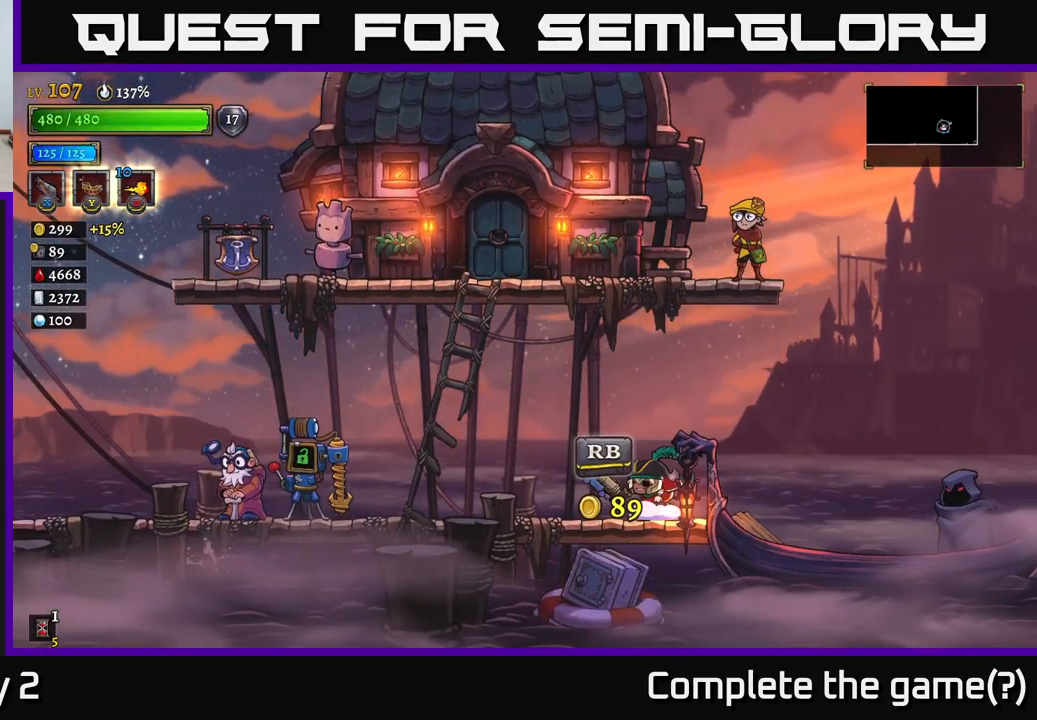
{"buttons": [], "left_stick": "right", "right_stick": "center", "events": [[134, "left_stick", "down-right"], [184, "left_stick", "right"]]}
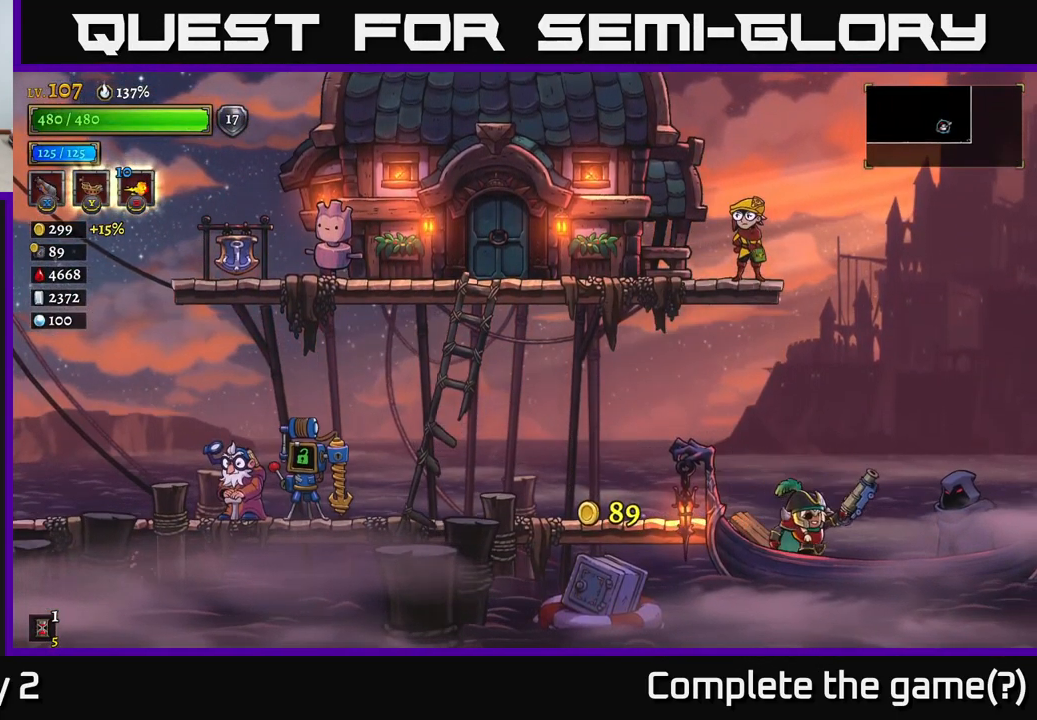
{"buttons": [], "left_stick": "center", "right_stick": "center", "events": [[284, "left_stick", "center"], [317, "R1", "down"], [367, "R1", "up"]]}
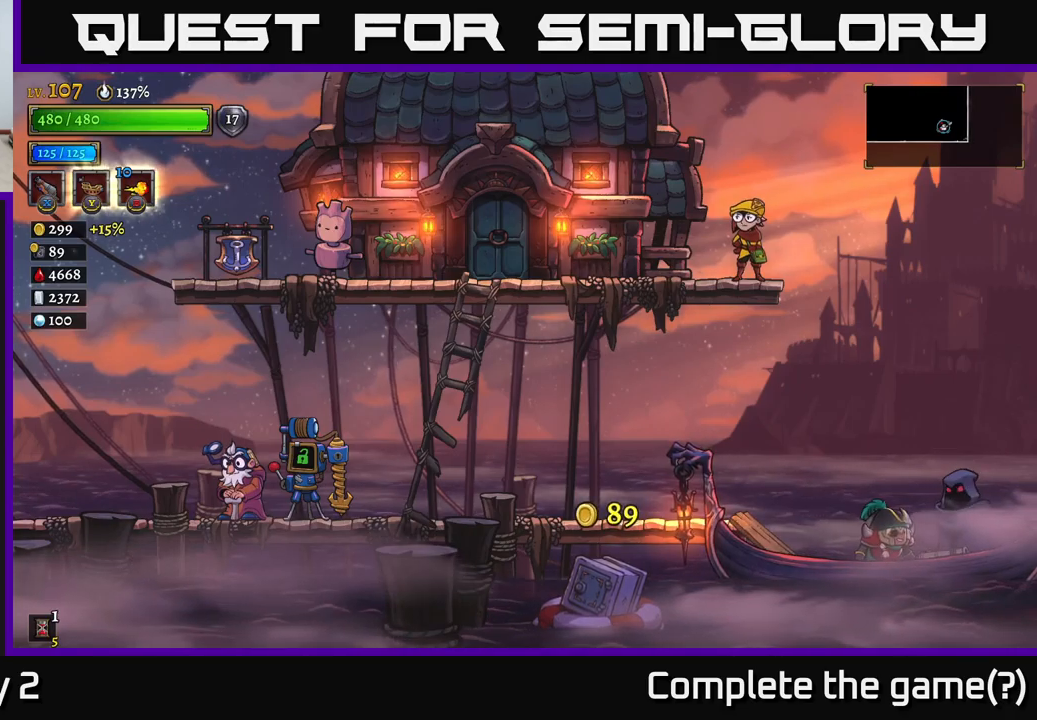
{"buttons": ["A"], "left_stick": "center", "right_stick": "center", "events": [[467, "A", "down"]]}
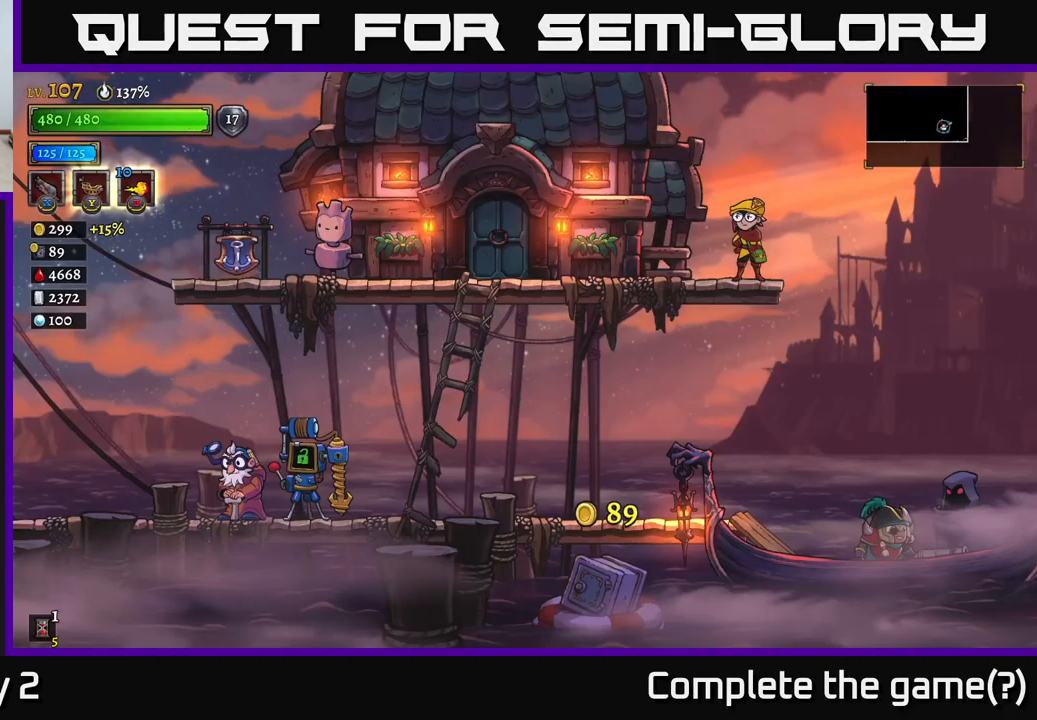
{"buttons": [], "left_stick": "center", "right_stick": "center", "events": [[150, "A", "up"]]}
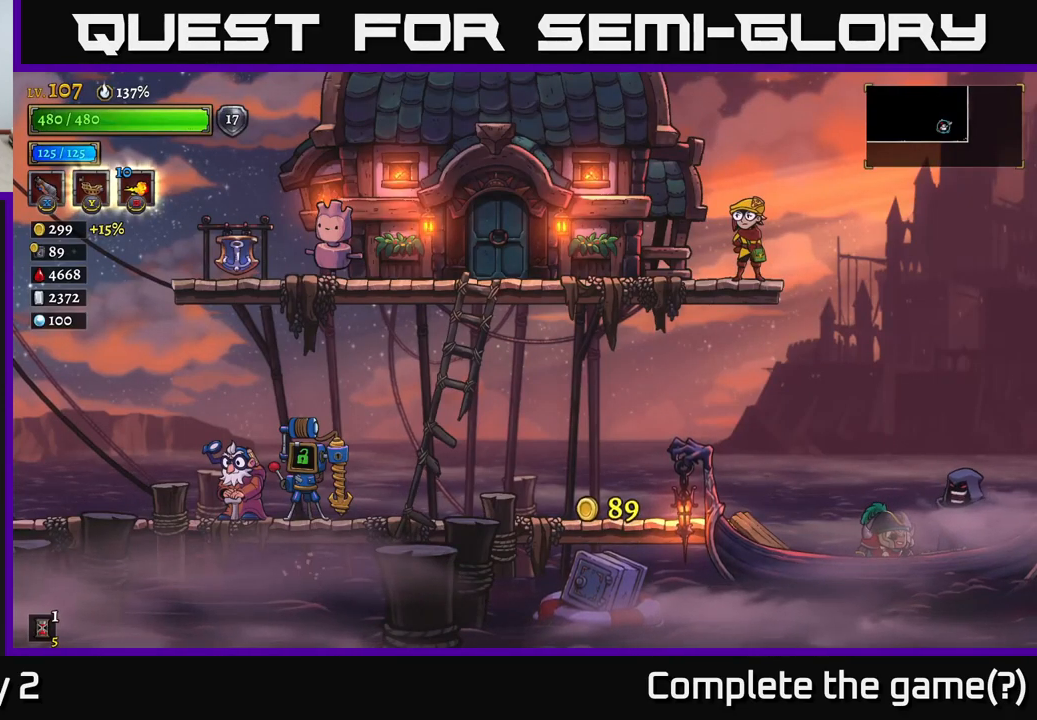
{"buttons": [], "left_stick": "center", "right_stick": "center", "events": []}
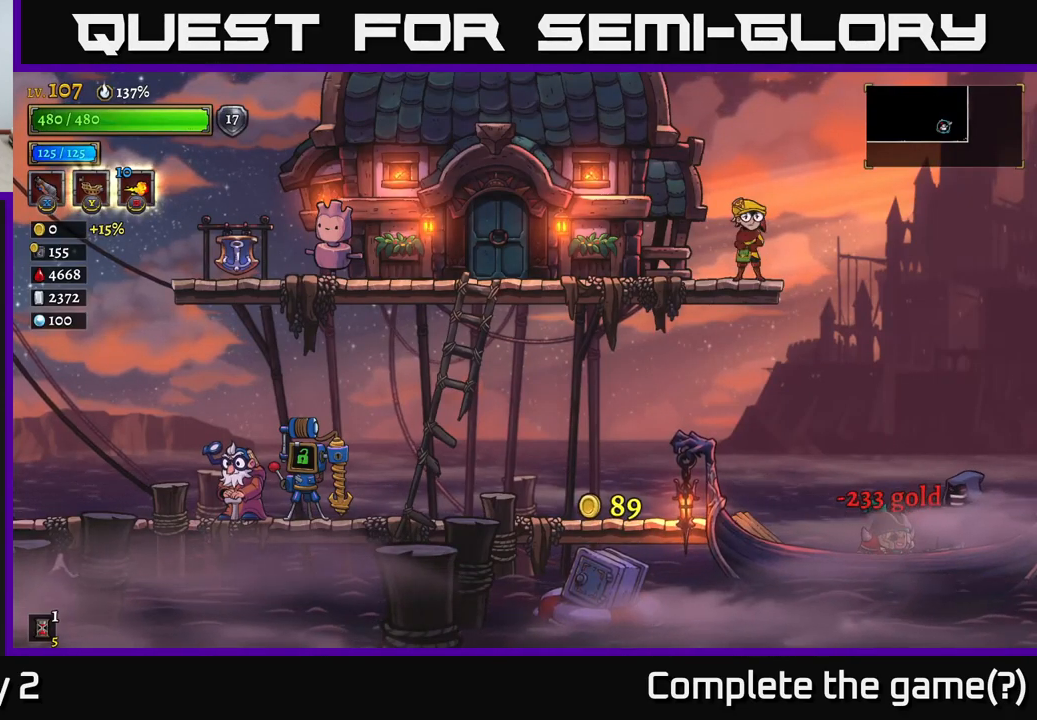
{"buttons": [], "left_stick": "center", "right_stick": "center", "events": []}
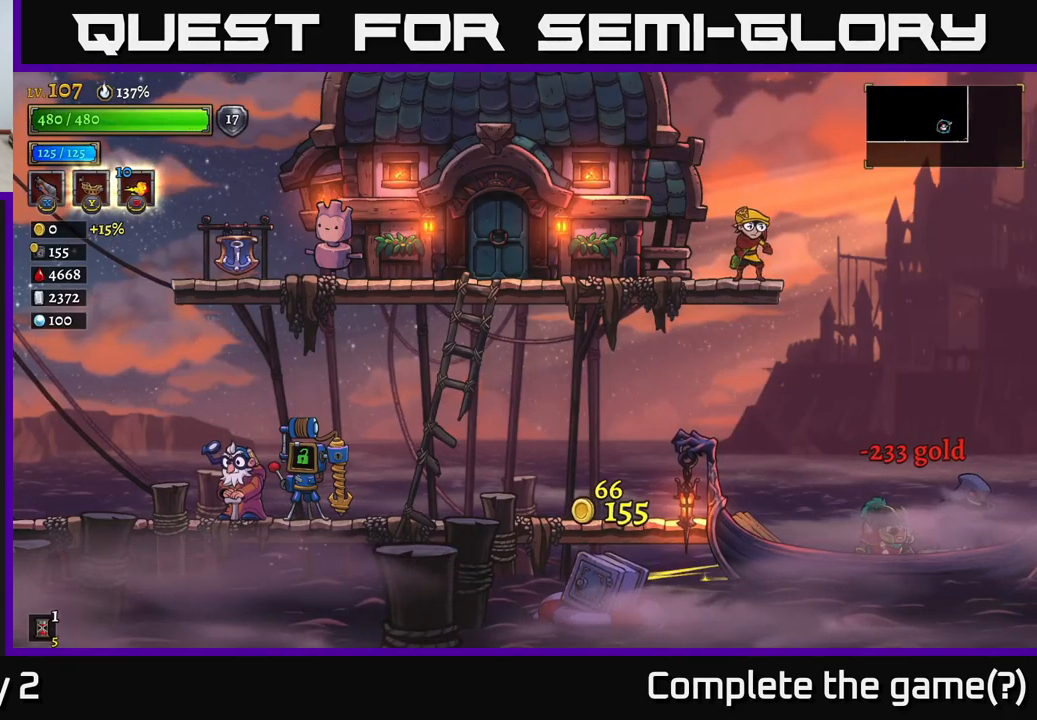
{"buttons": [], "left_stick": "center", "right_stick": "center", "events": []}
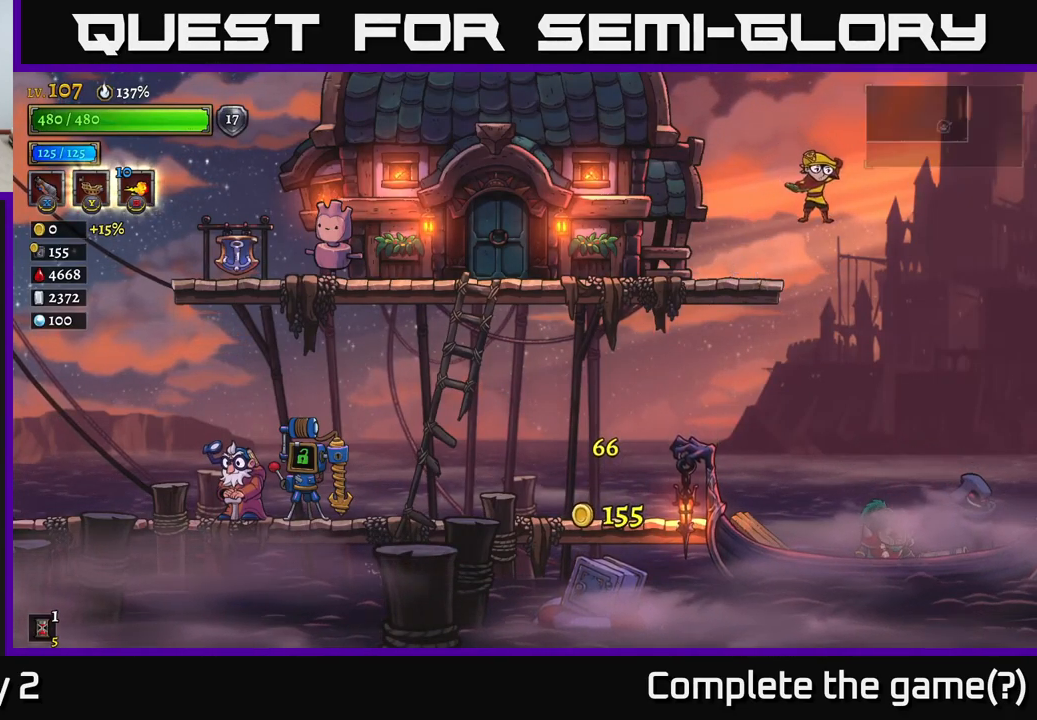
{"buttons": [], "left_stick": "center", "right_stick": "center", "events": []}
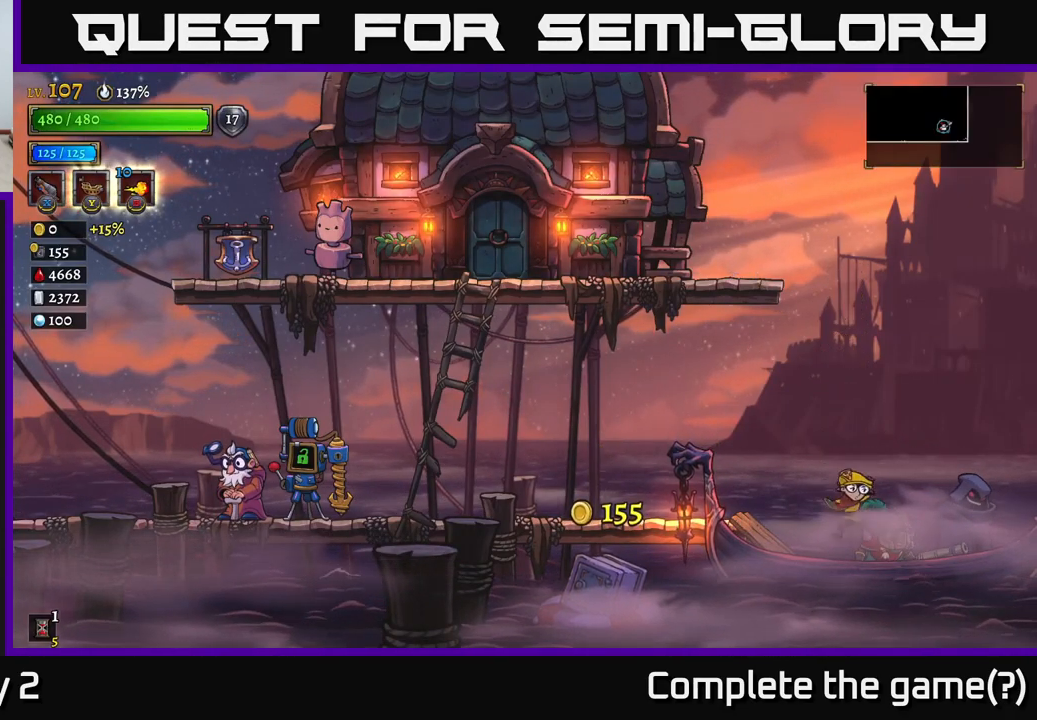
{"buttons": [], "left_stick": "center", "right_stick": "center", "events": []}
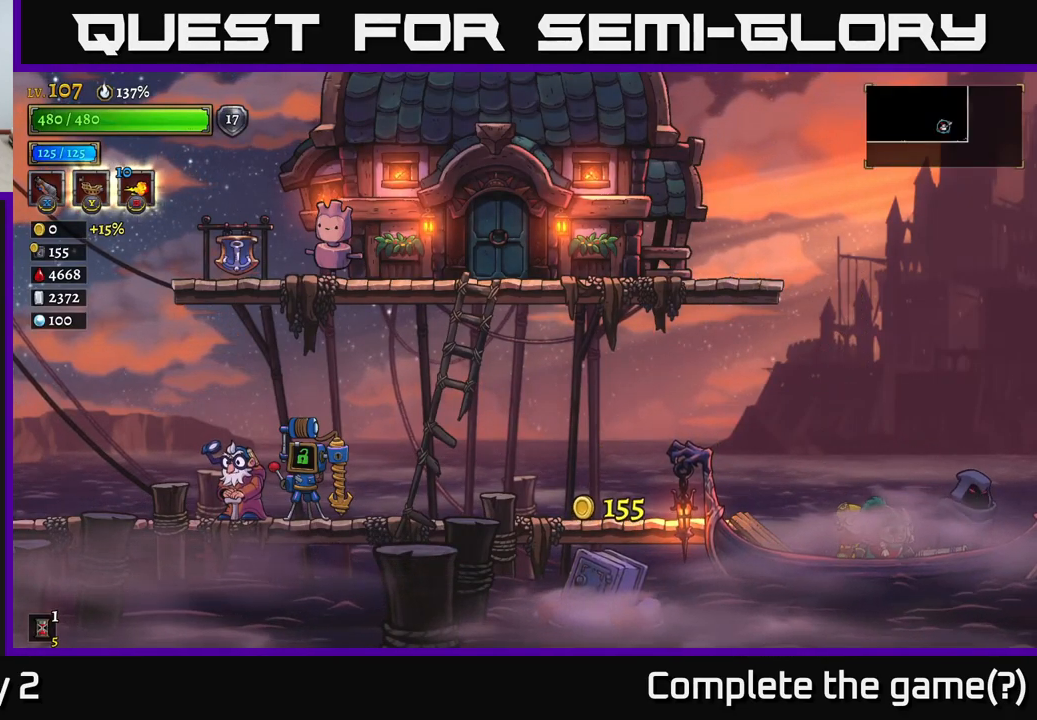
{"buttons": [], "left_stick": "center", "right_stick": "center", "events": []}
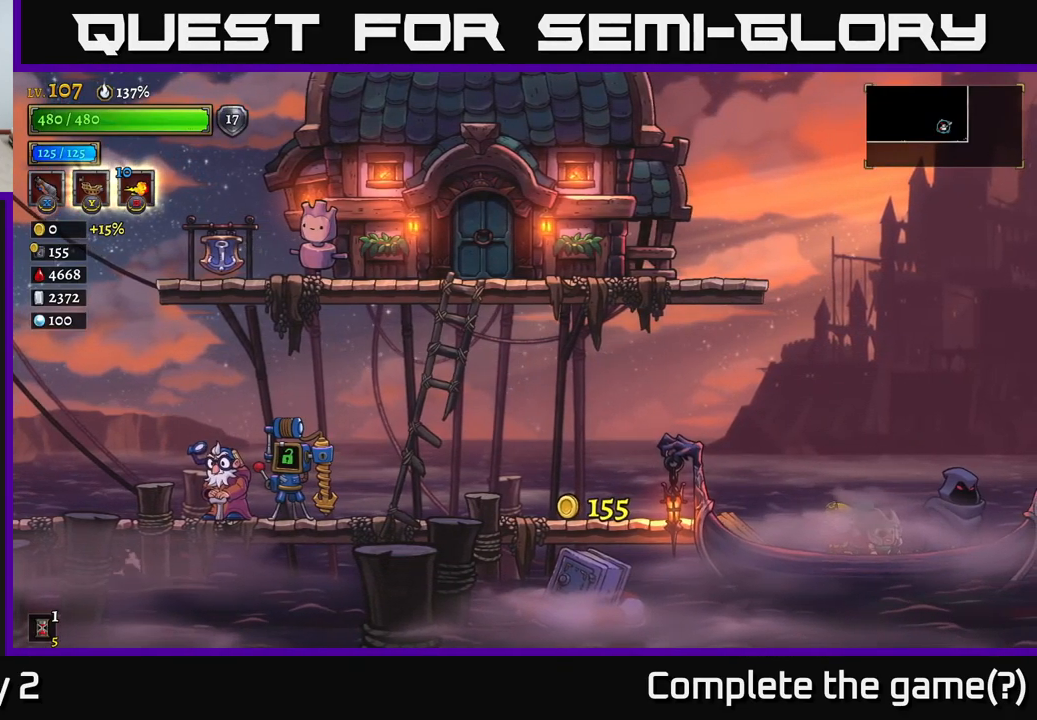
{"buttons": ["A"], "left_stick": "center", "right_stick": "center", "events": [[367, "A", "down"]]}
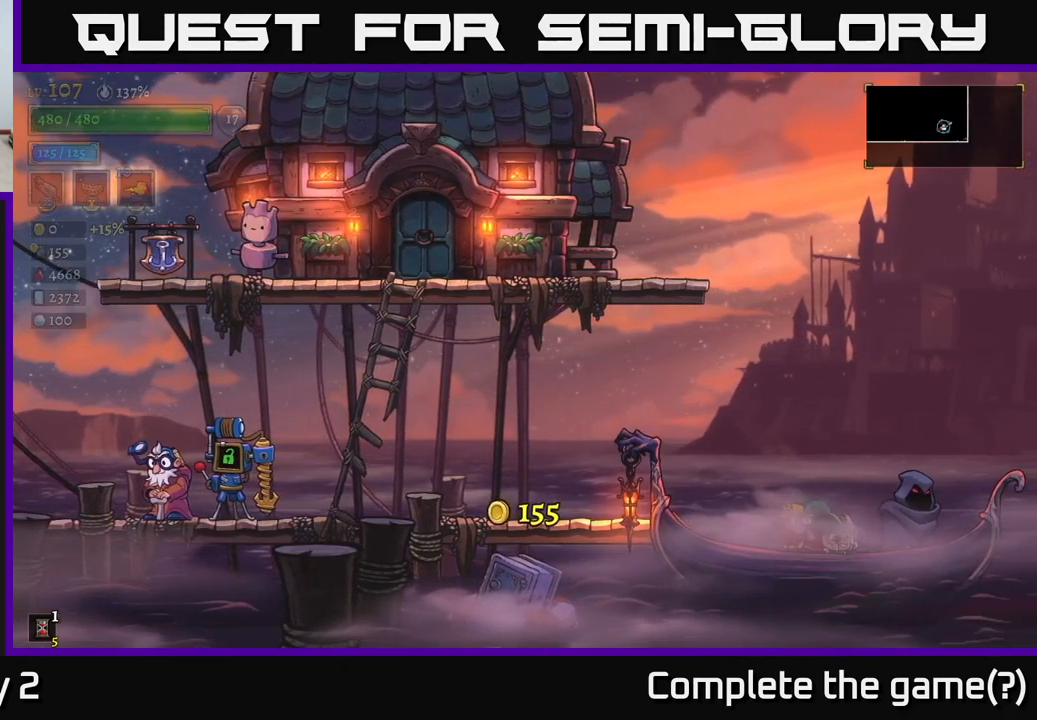
{"buttons": [], "left_stick": "center", "right_stick": "center", "events": [[150, "A", "up"]]}
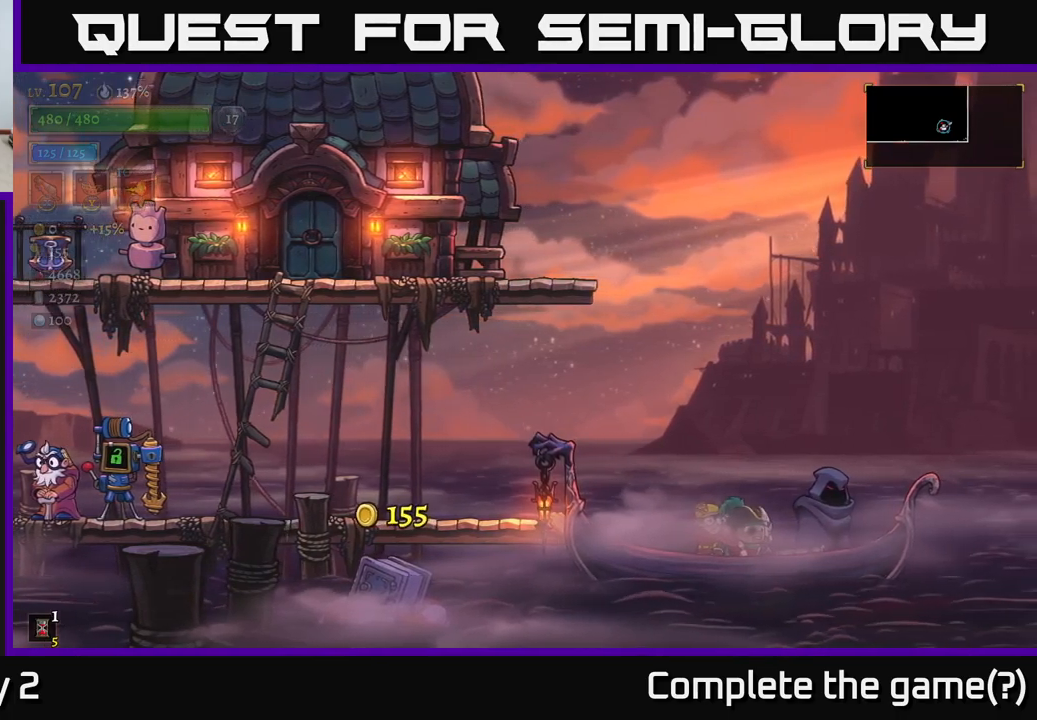
{"buttons": [], "left_stick": "up", "right_stick": "center", "events": [[217, "left_stick", "up"]]}
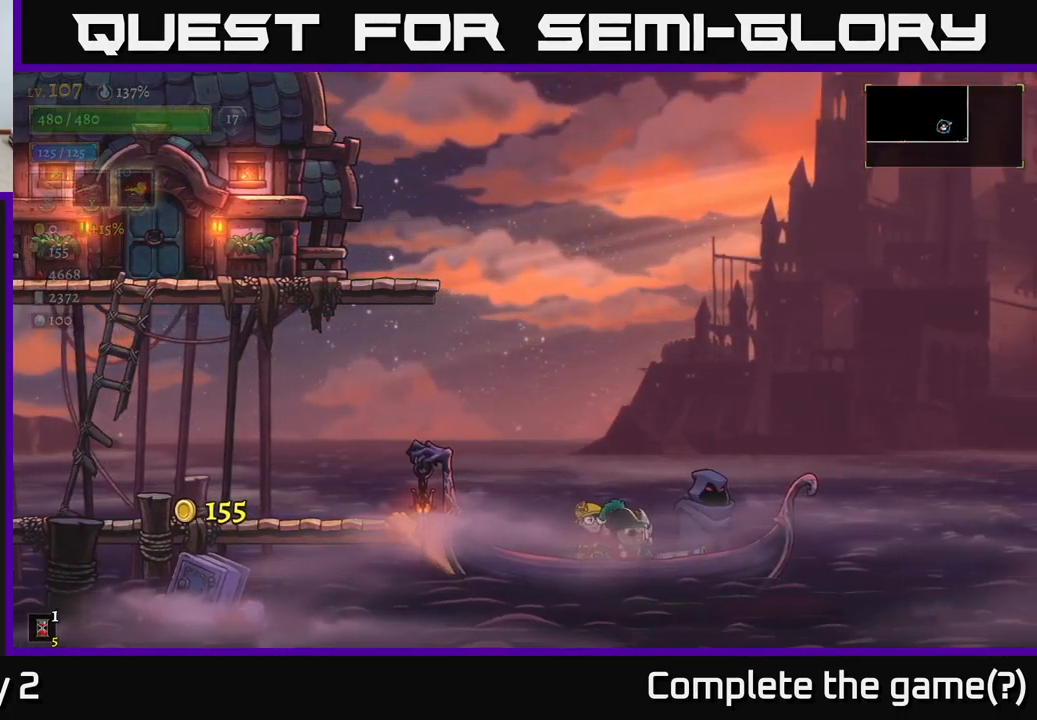
{"buttons": [], "left_stick": "center", "right_stick": "center", "events": [[217, "left_stick", "center"]]}
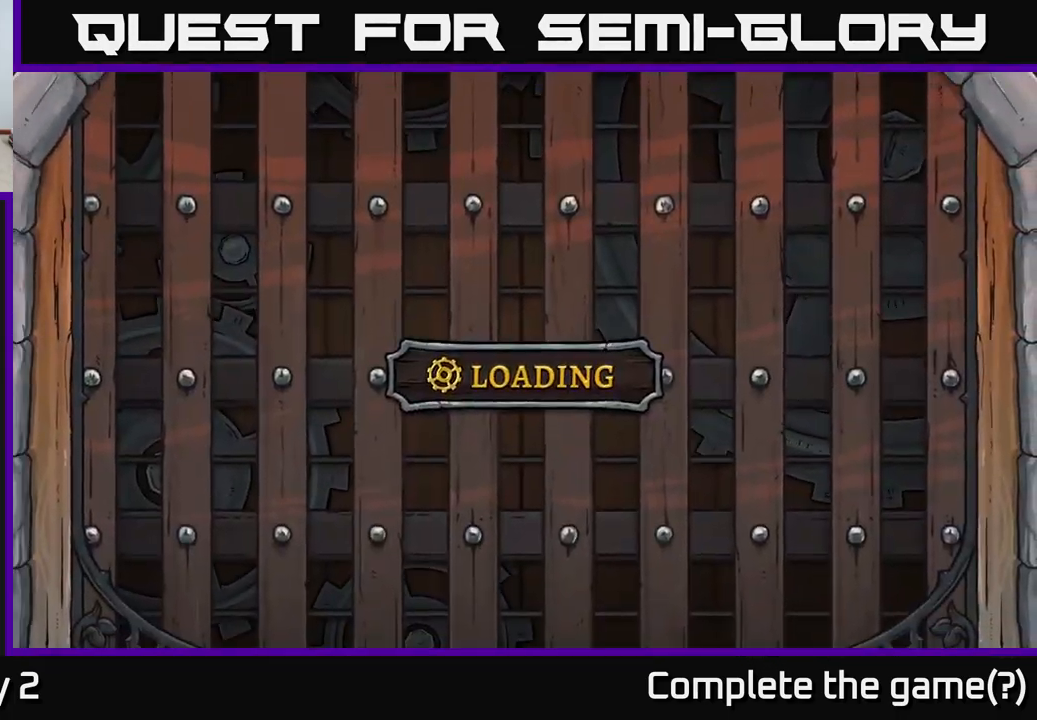
{"buttons": [], "left_stick": "center", "right_stick": "center", "events": []}
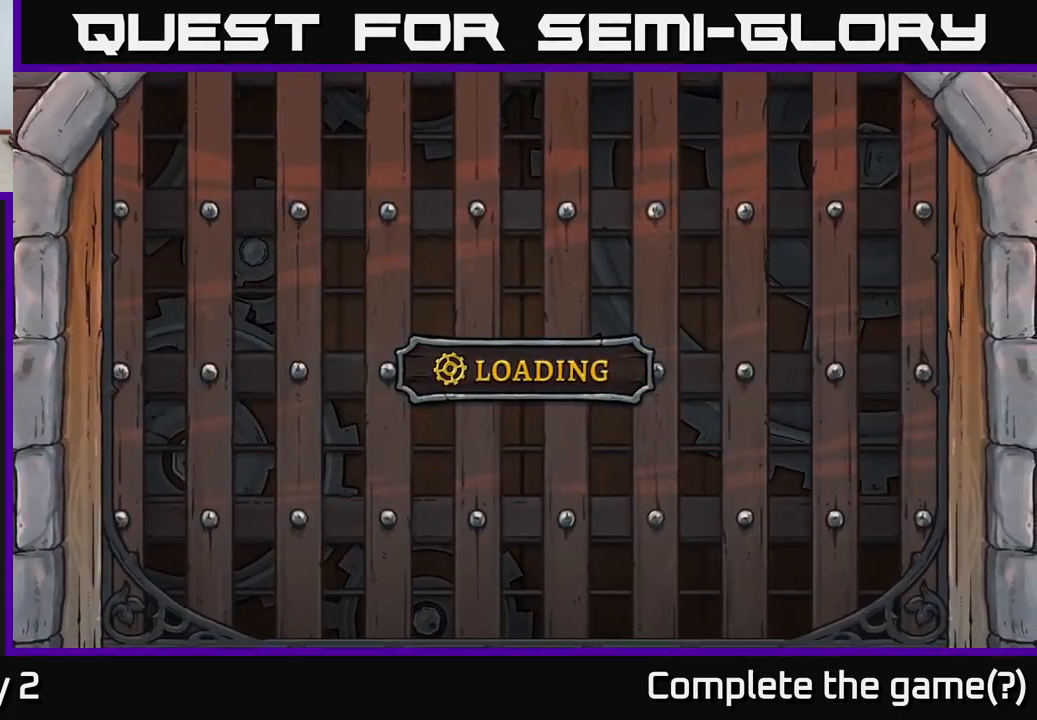
{"buttons": [], "left_stick": "center", "right_stick": "center", "events": []}
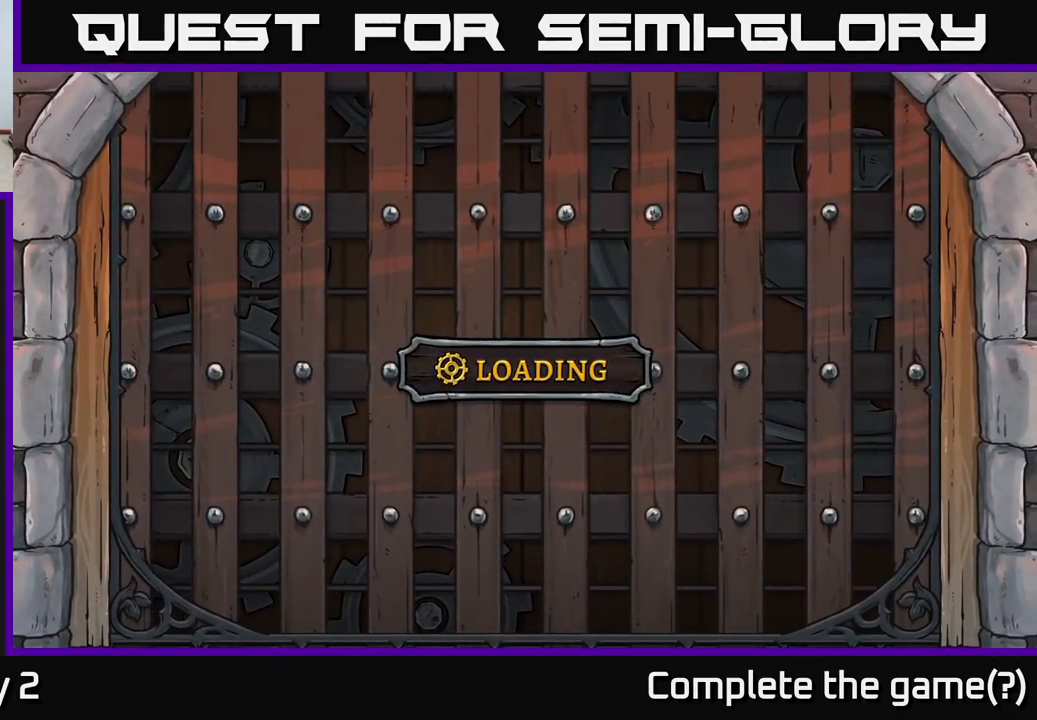
{"buttons": [], "left_stick": "center", "right_stick": "center", "events": []}
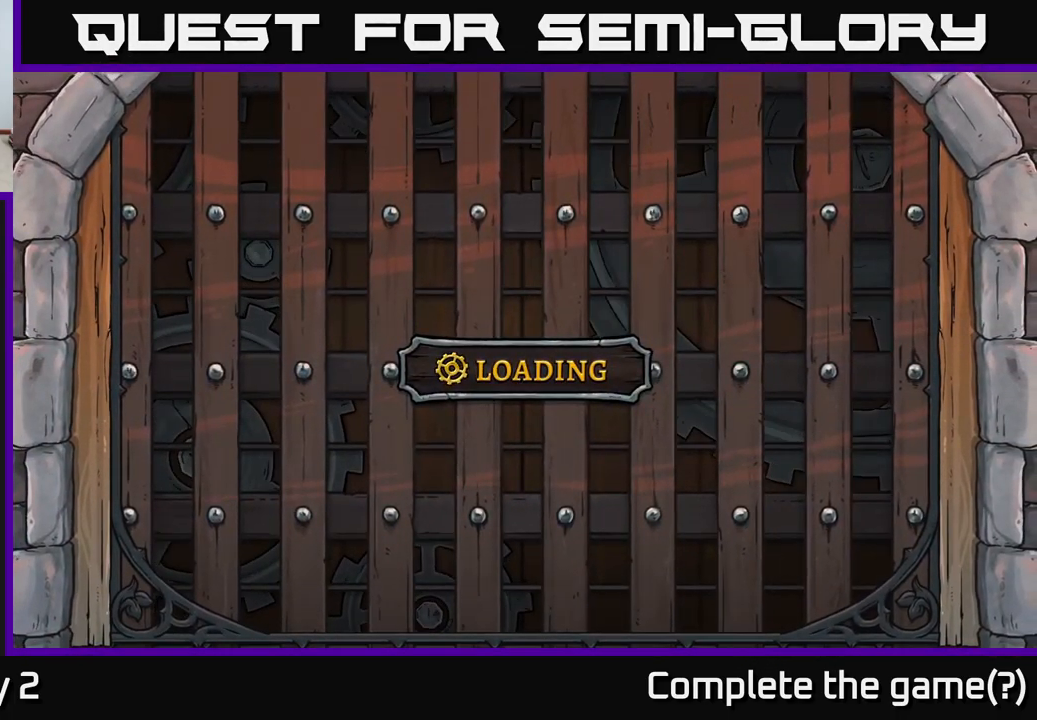
{"buttons": [], "left_stick": "center", "right_stick": "center", "events": []}
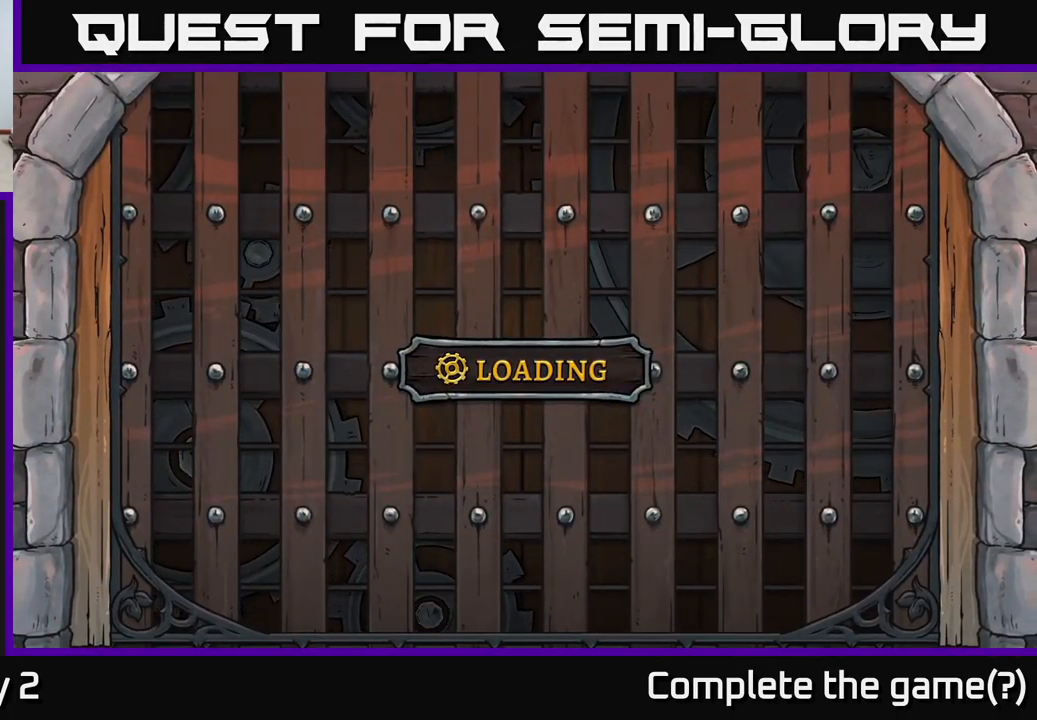
{"buttons": [], "left_stick": "center", "right_stick": "center", "events": []}
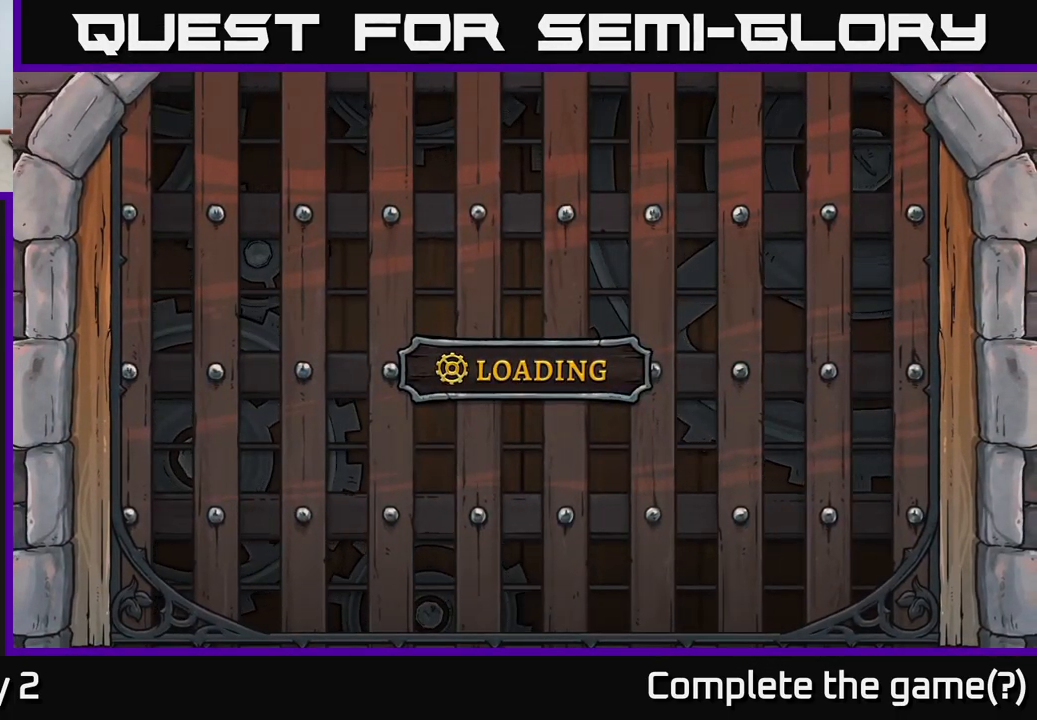
{"buttons": [], "left_stick": "center", "right_stick": "center", "events": []}
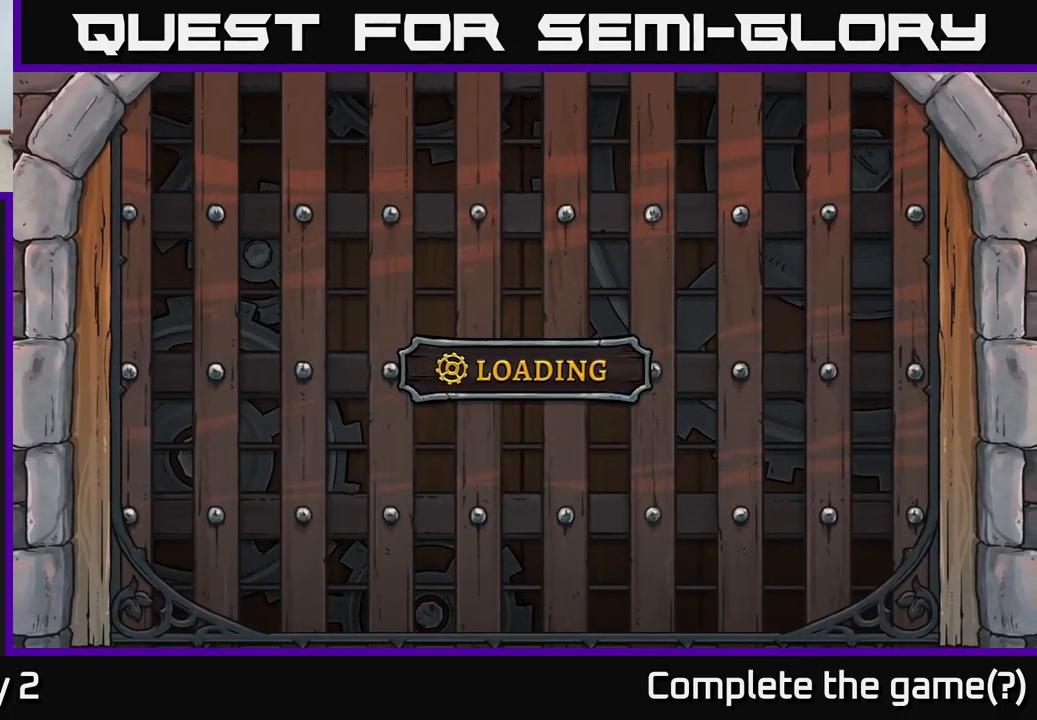
{"buttons": [], "left_stick": "center", "right_stick": "center", "events": []}